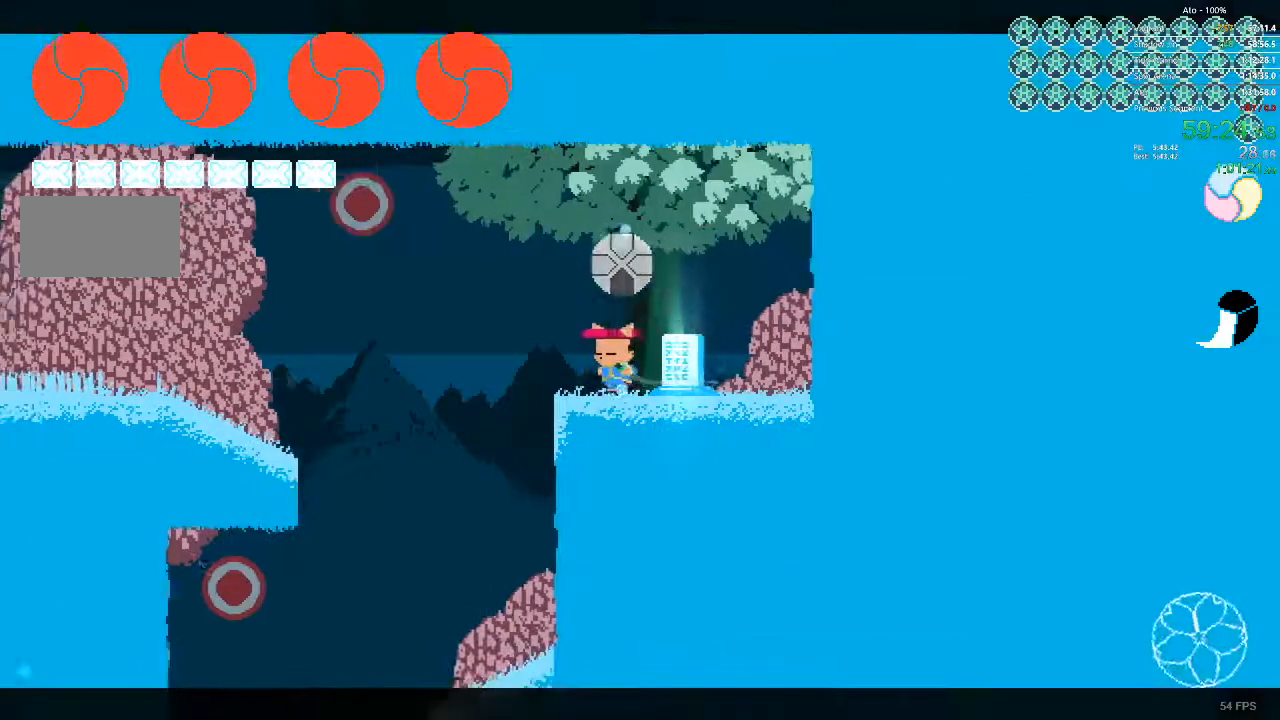
Gameplay with a controller; each line is a JSON object with the inputs held at the frame after it. "events" lists button and stick changes between this image and that frame as [ms after this image, input, new state], when the widget could be followed in between. Not read: A B L3 R3 X Y.
{"buttons": [], "events": []}
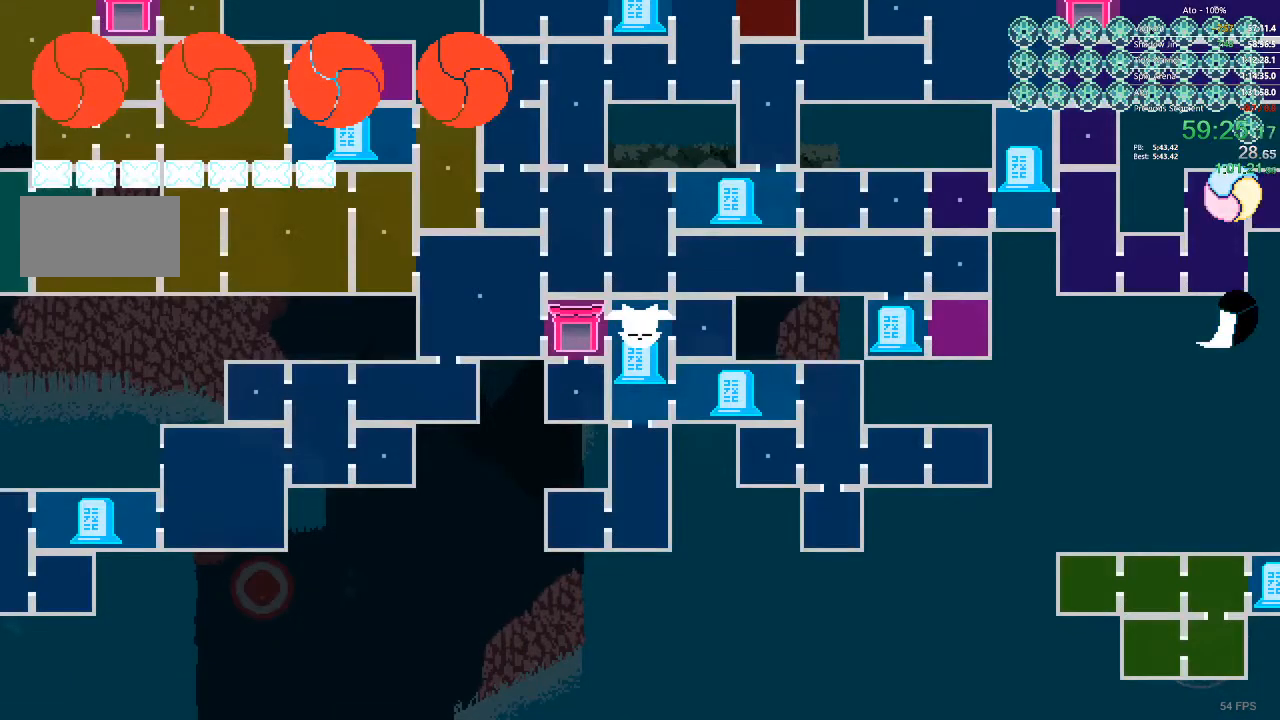
{"buttons": ["DPAD_LEFT"]}
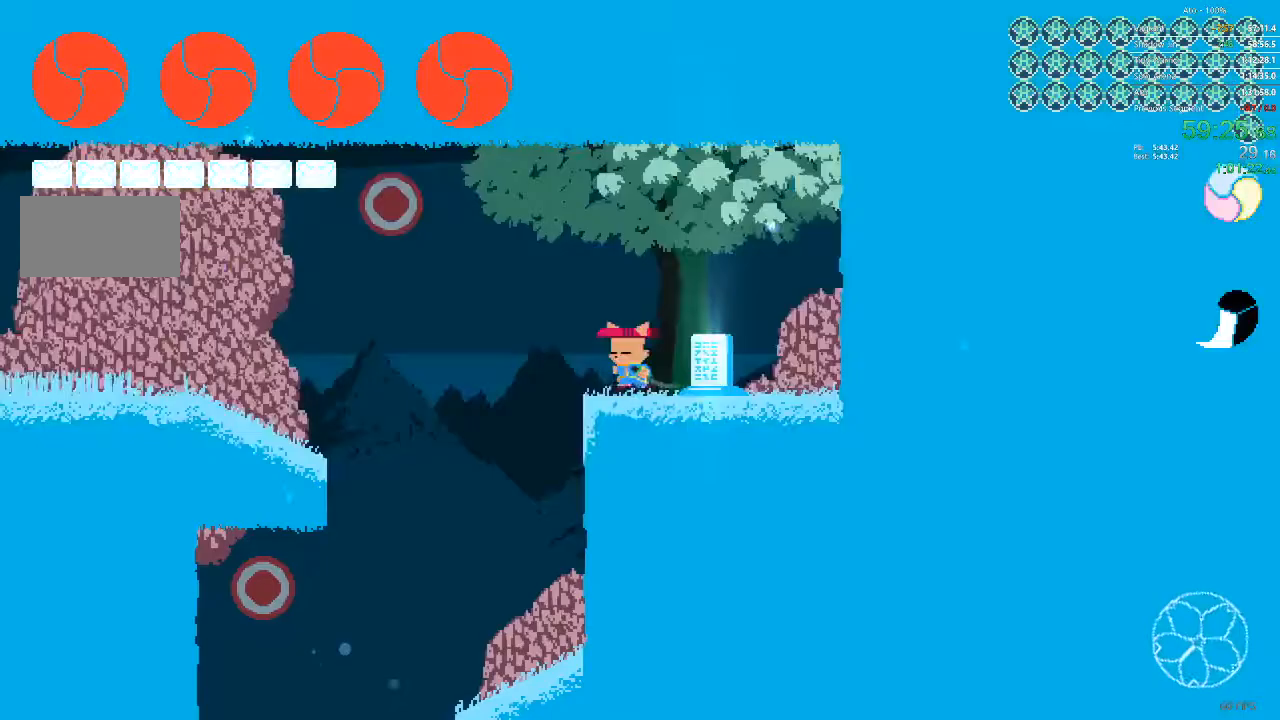
{"buttons": ["DPAD_LEFT"]}
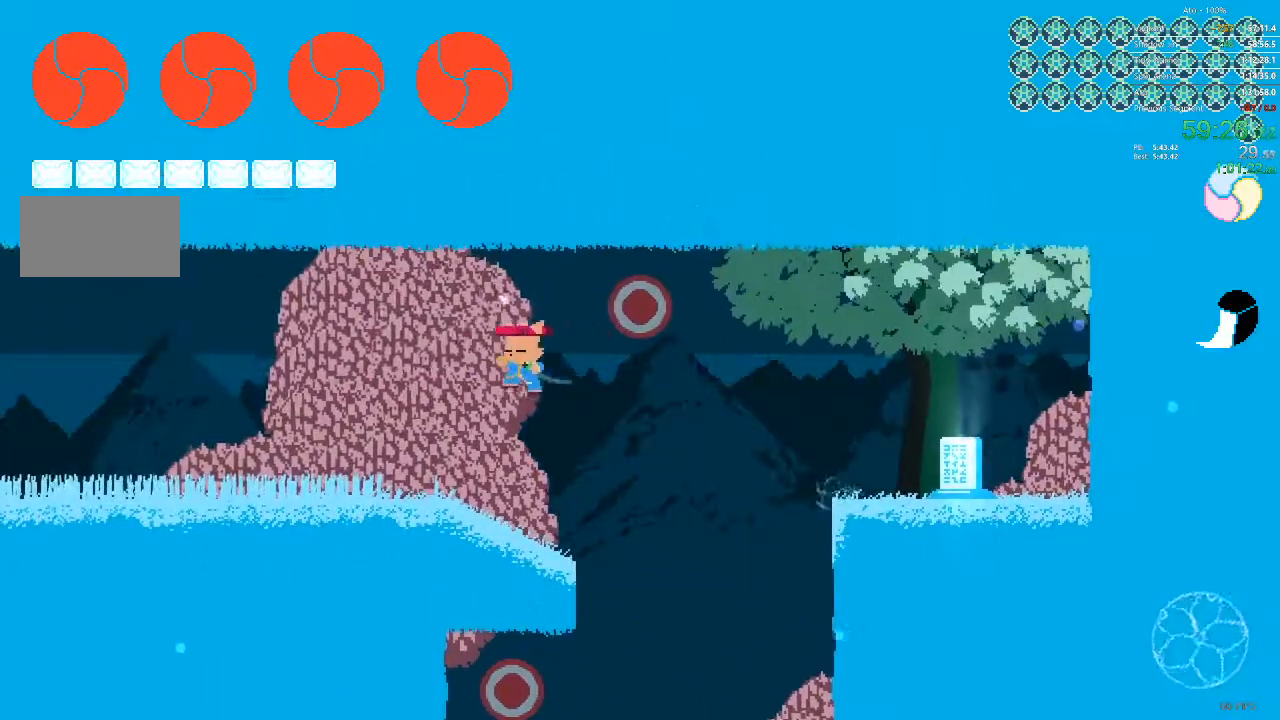
{"buttons": ["DPAD_LEFT"]}
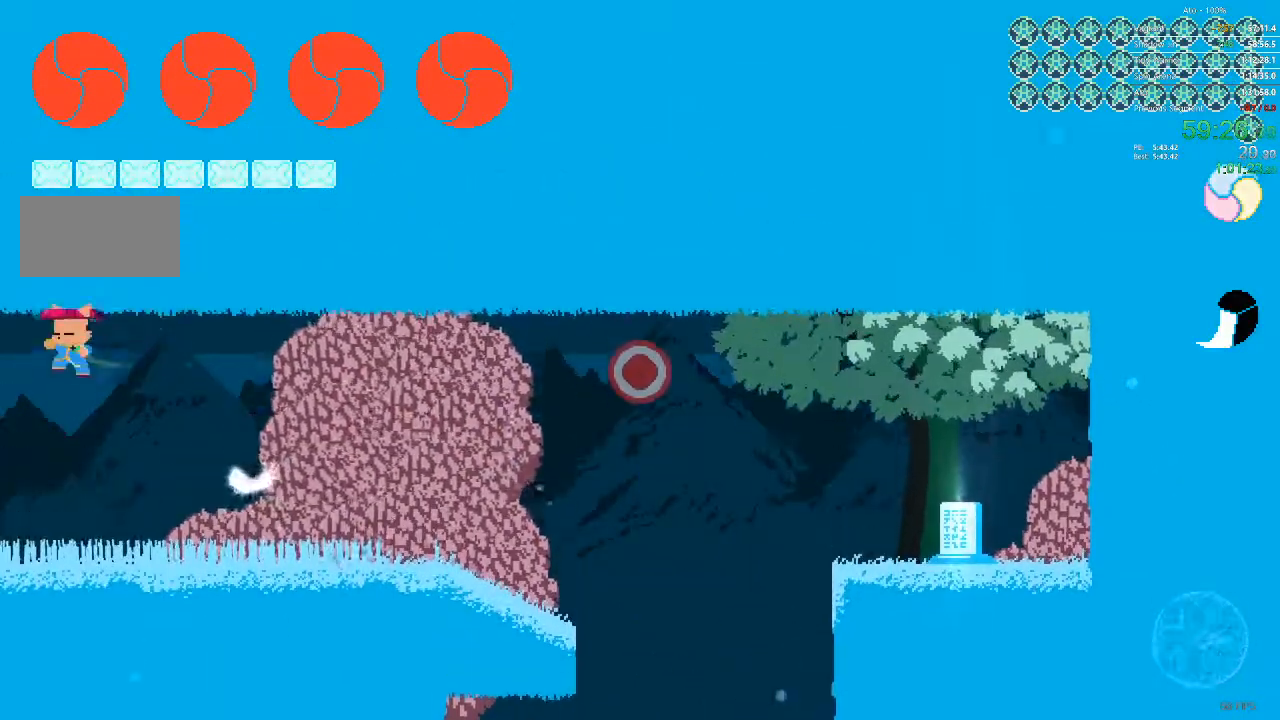
{"buttons": ["DPAD_LEFT"]}
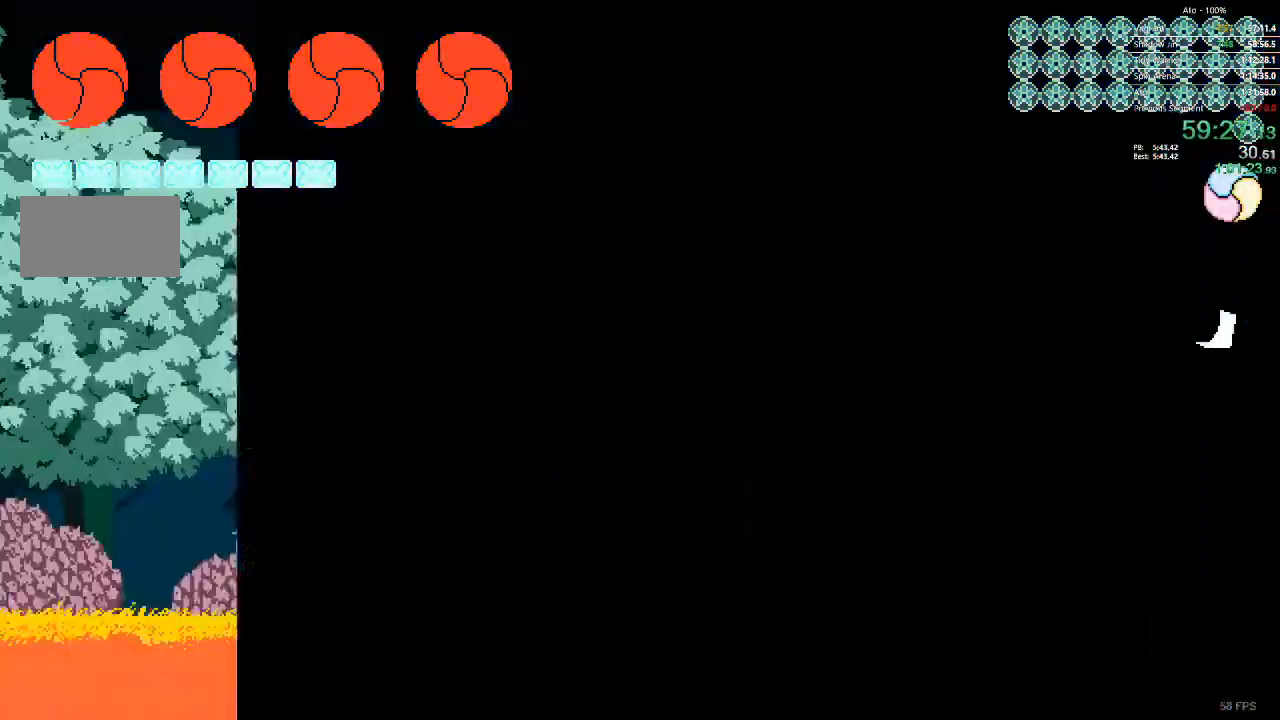
{"buttons": ["DPAD_LEFT"], "events": []}
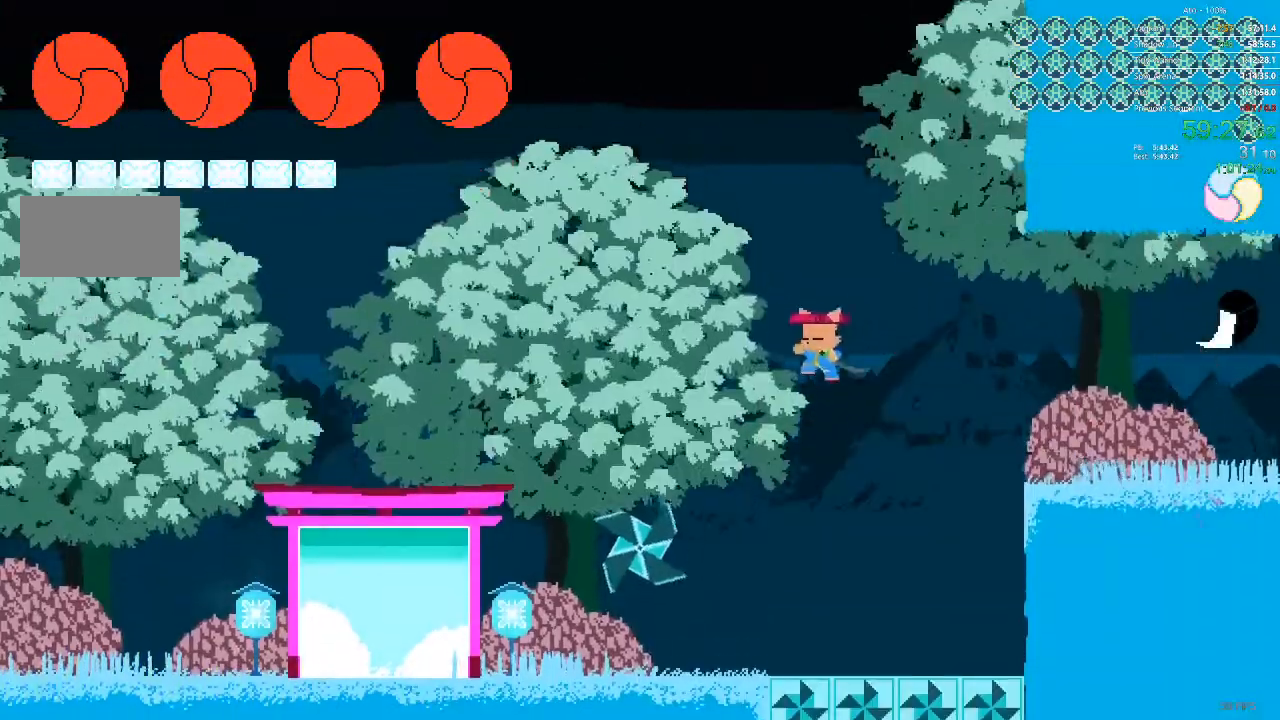
{"buttons": ["DPAD_LEFT"], "events": []}